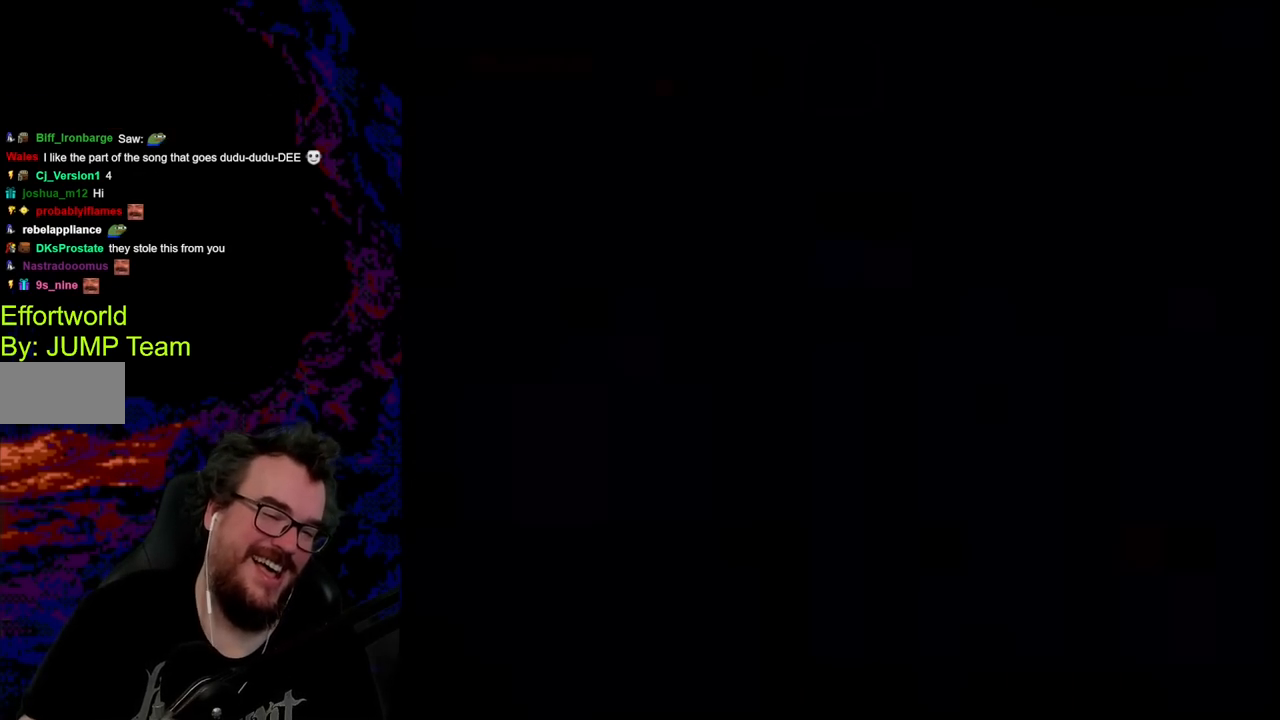
Gameplay with a controller (Nintendo layout); each line is a JSON object with the inputs held at the frame after it. "events" lists button and stick changes between this image and that frame as [ms after this image, input, new state], when the widget could be followed in between. Not read: L3 R3.
{"buttons": ["Y", "DPAD_RIGHT"], "events": [[433, "DPAD_RIGHT", "down"]]}
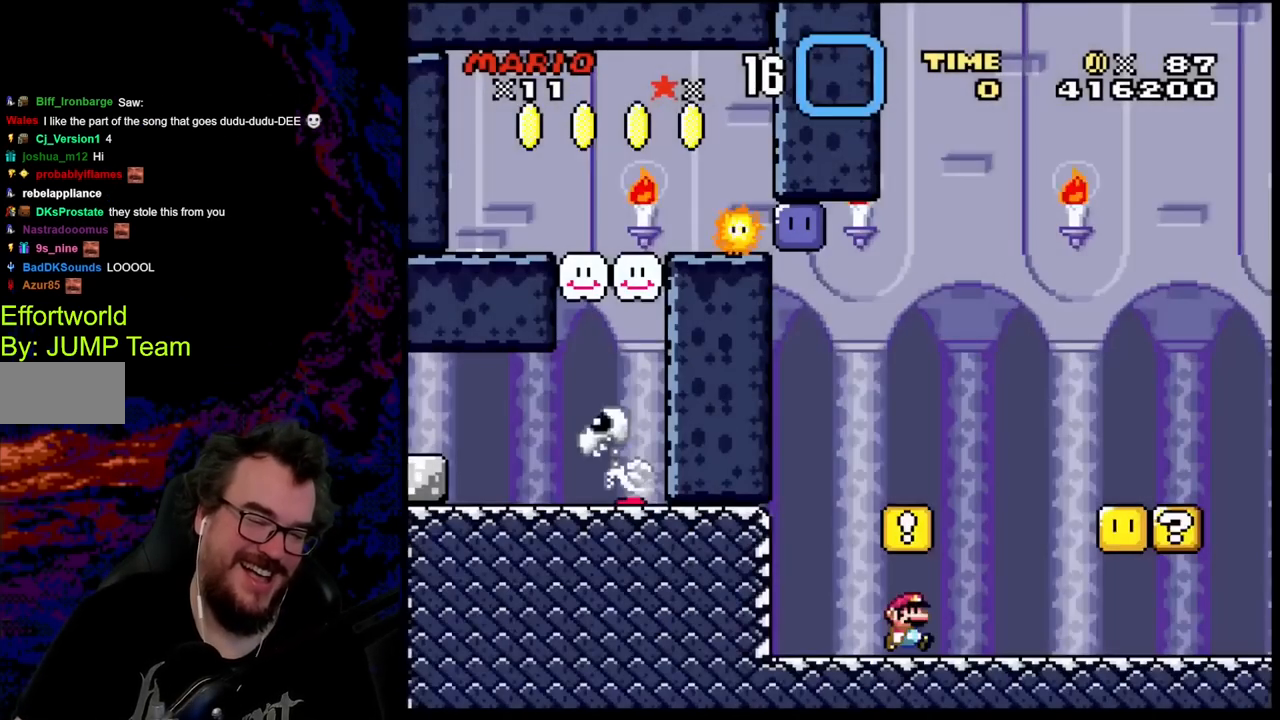
{"buttons": ["Y", "DPAD_LEFT"], "events": [[317, "DPAD_LEFT", "down"], [317, "DPAD_RIGHT", "up"]]}
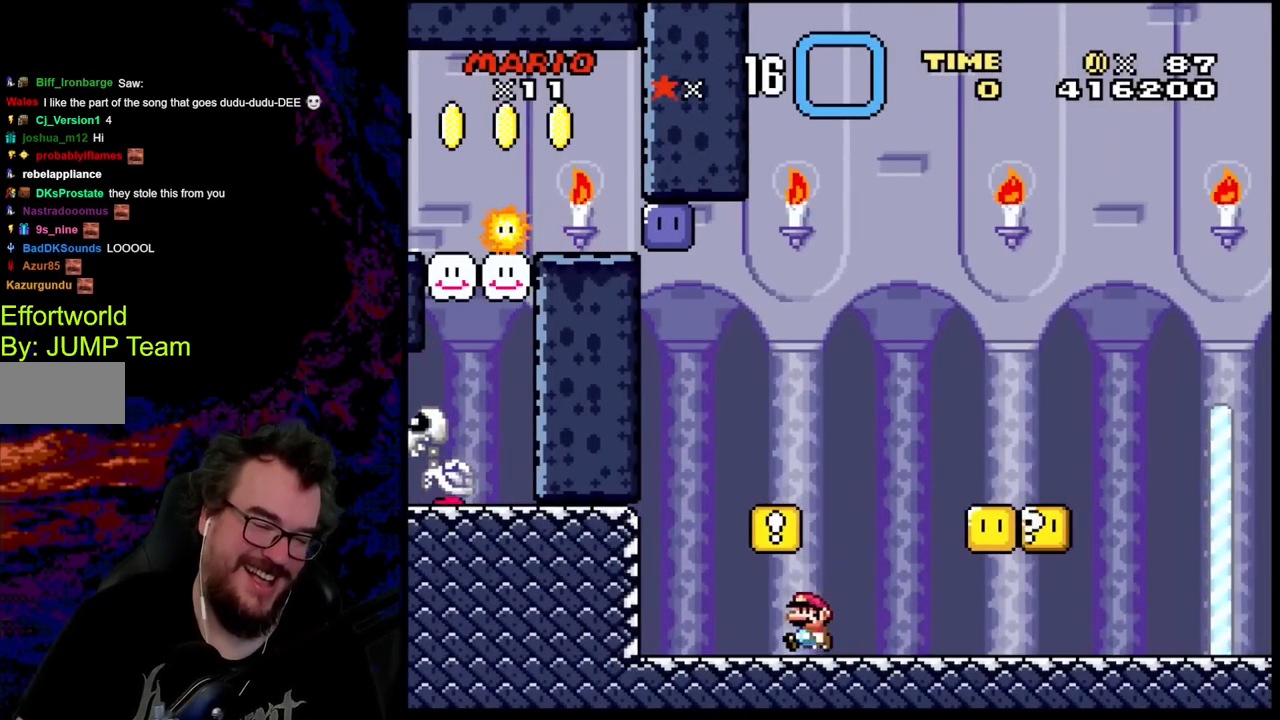
{"buttons": ["B", "Y", "DPAD_RIGHT"], "events": [[83, "B", "down"], [250, "B", "up"], [250, "DPAD_LEFT", "up"], [333, "DPAD_RIGHT", "down"], [400, "B", "down"]]}
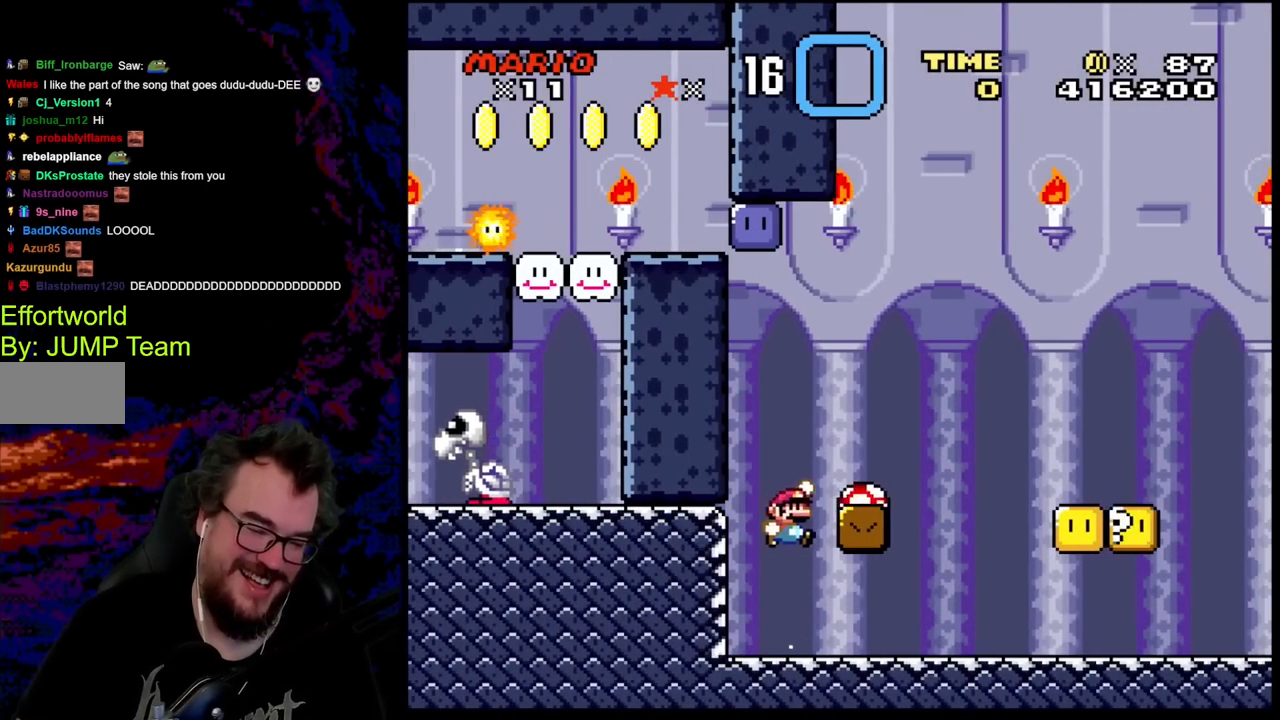
{"buttons": ["Y", "DPAD_RIGHT"], "events": [[50, "B", "up"]]}
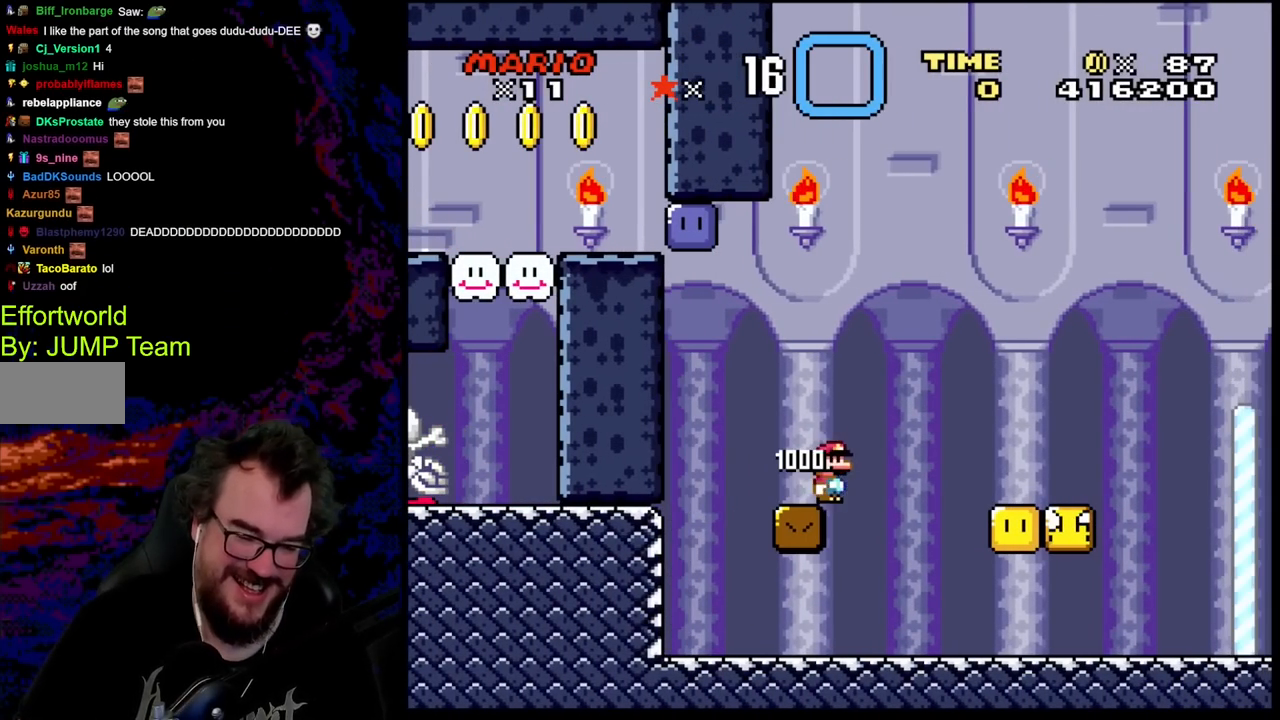
{"buttons": ["Y", "DPAD_RIGHT"], "events": []}
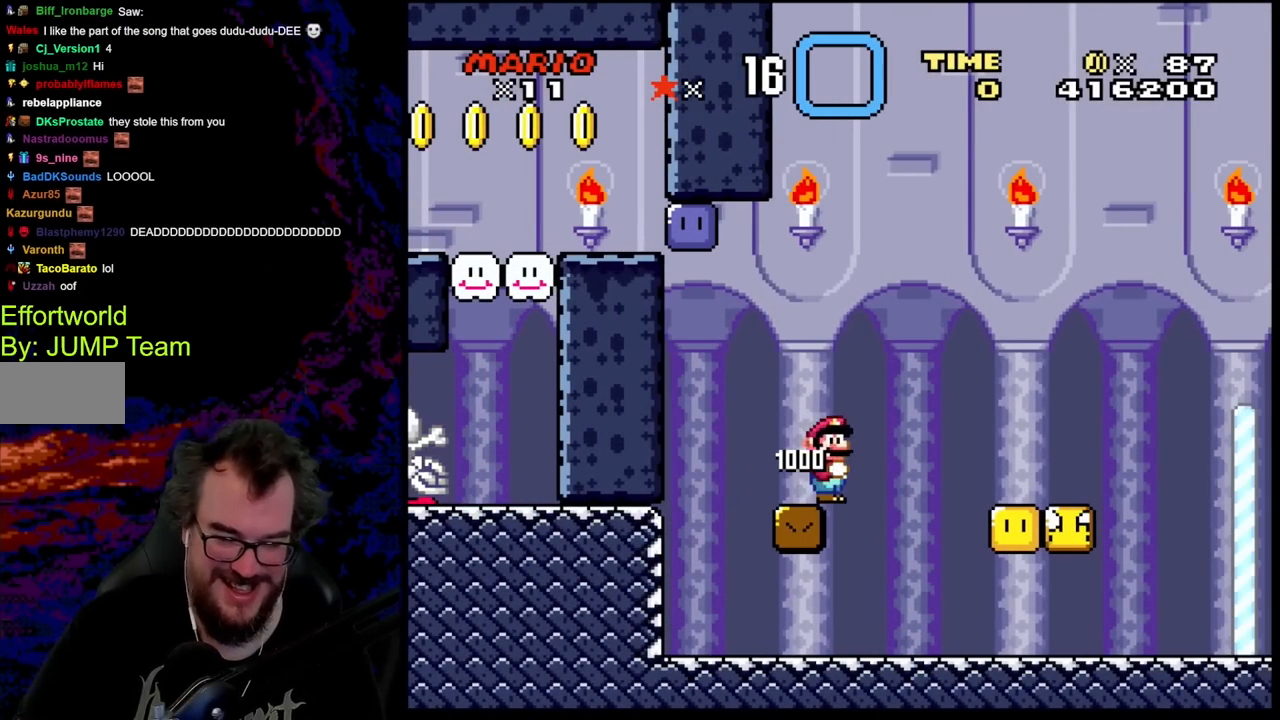
{"buttons": ["Y", "DPAD_RIGHT"], "events": []}
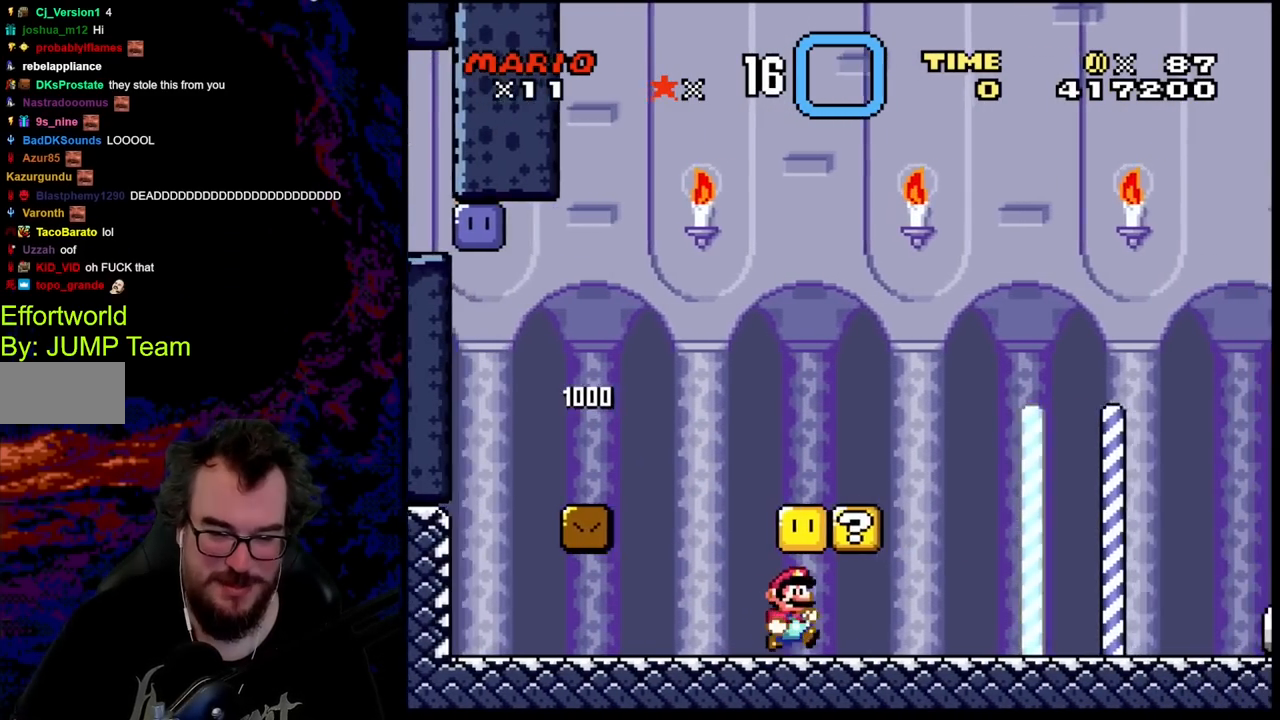
{"buttons": ["Y", "DPAD_LEFT"], "events": [[133, "DPAD_DOWN", "down"], [150, "DPAD_DOWN", "up"], [150, "DPAD_LEFT", "down"], [150, "DPAD_RIGHT", "up"]]}
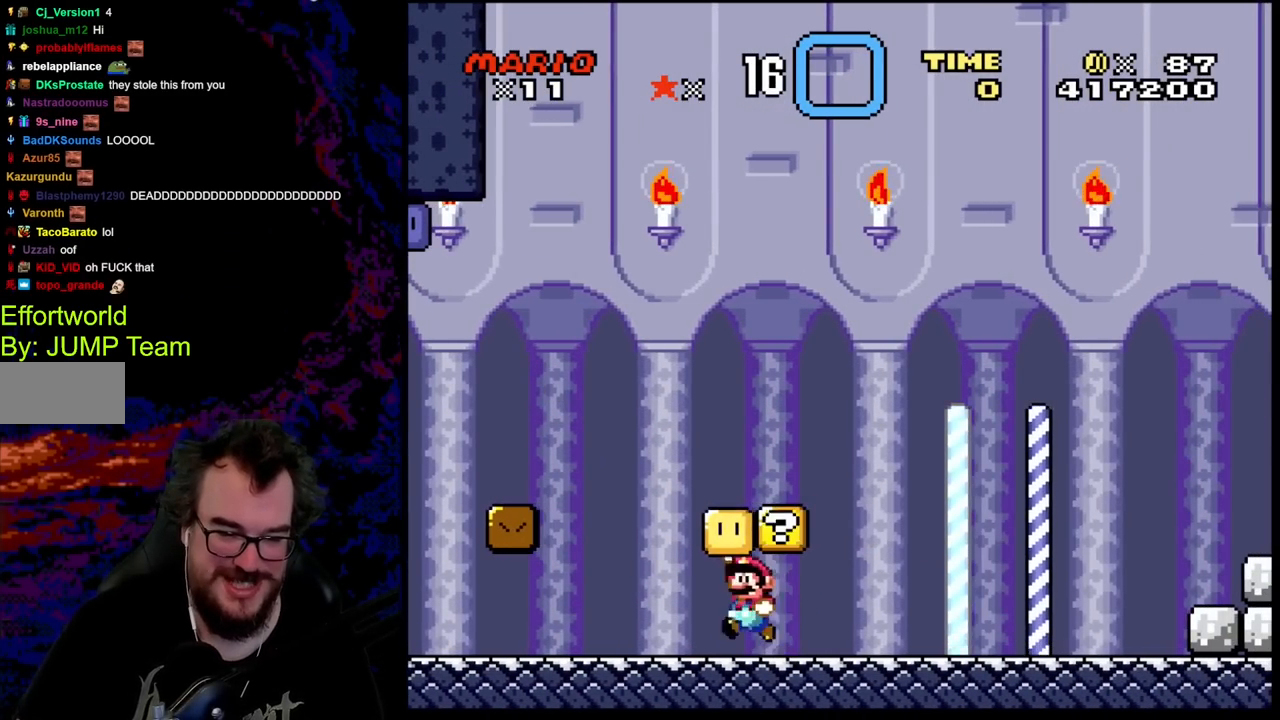
{"buttons": ["Y", "DPAD_RIGHT"], "events": [[33, "B", "down"], [133, "DPAD_LEFT", "up"], [150, "B", "up"], [267, "DPAD_RIGHT", "down"], [300, "B", "down"], [483, "B", "up"]]}
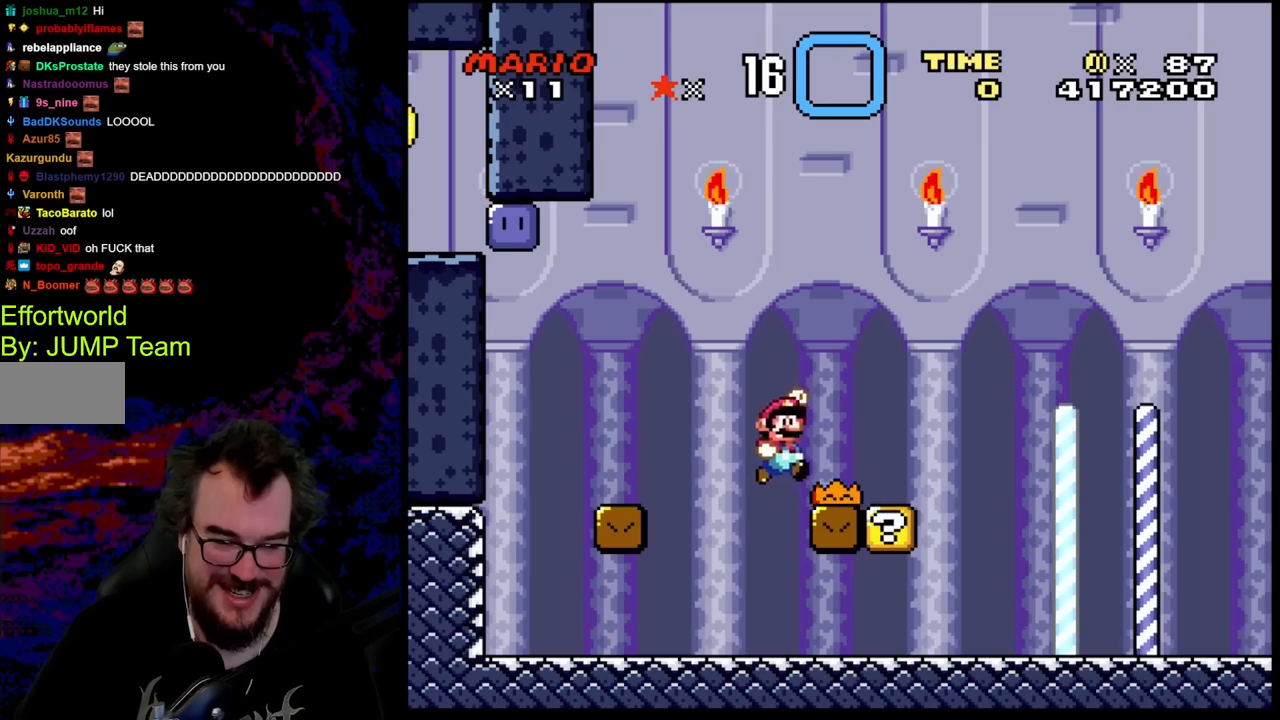
{"buttons": ["B", "Y", "DPAD_LEFT"], "events": [[117, "B", "down"], [117, "DPAD_DOWN", "down"], [117, "DPAD_LEFT", "down"], [117, "DPAD_RIGHT", "up"], [133, "DPAD_DOWN", "up"]]}
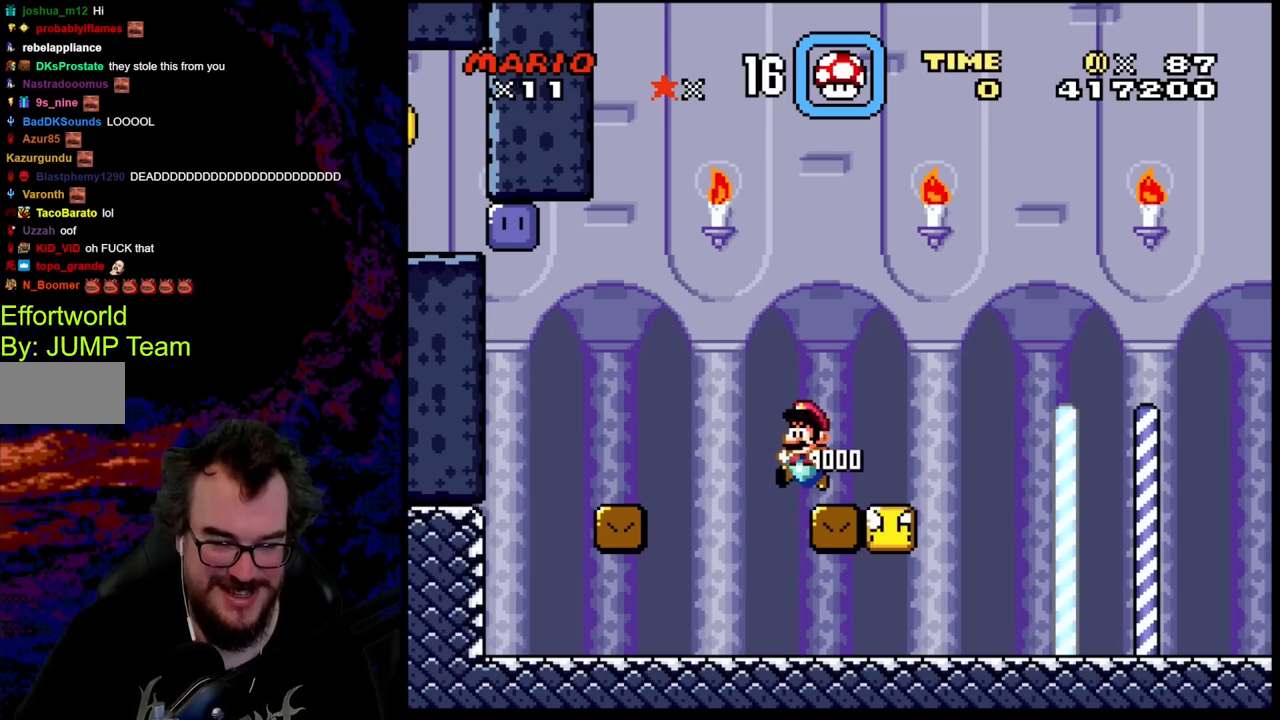
{"buttons": ["Y", "DPAD_RIGHT"], "events": [[417, "B", "up"], [450, "DPAD_LEFT", "up"], [450, "DPAD_RIGHT", "down"]]}
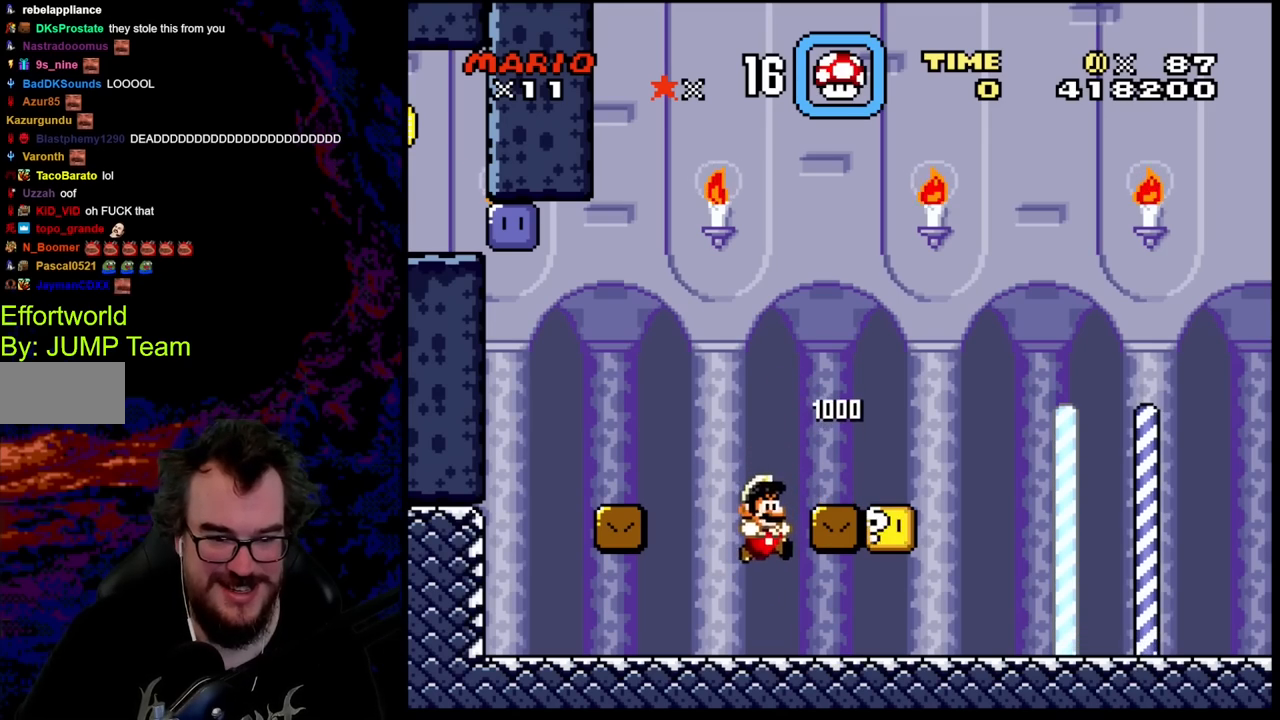
{"buttons": ["B", "Y", "DPAD_RIGHT"], "events": [[400, "B", "down"]]}
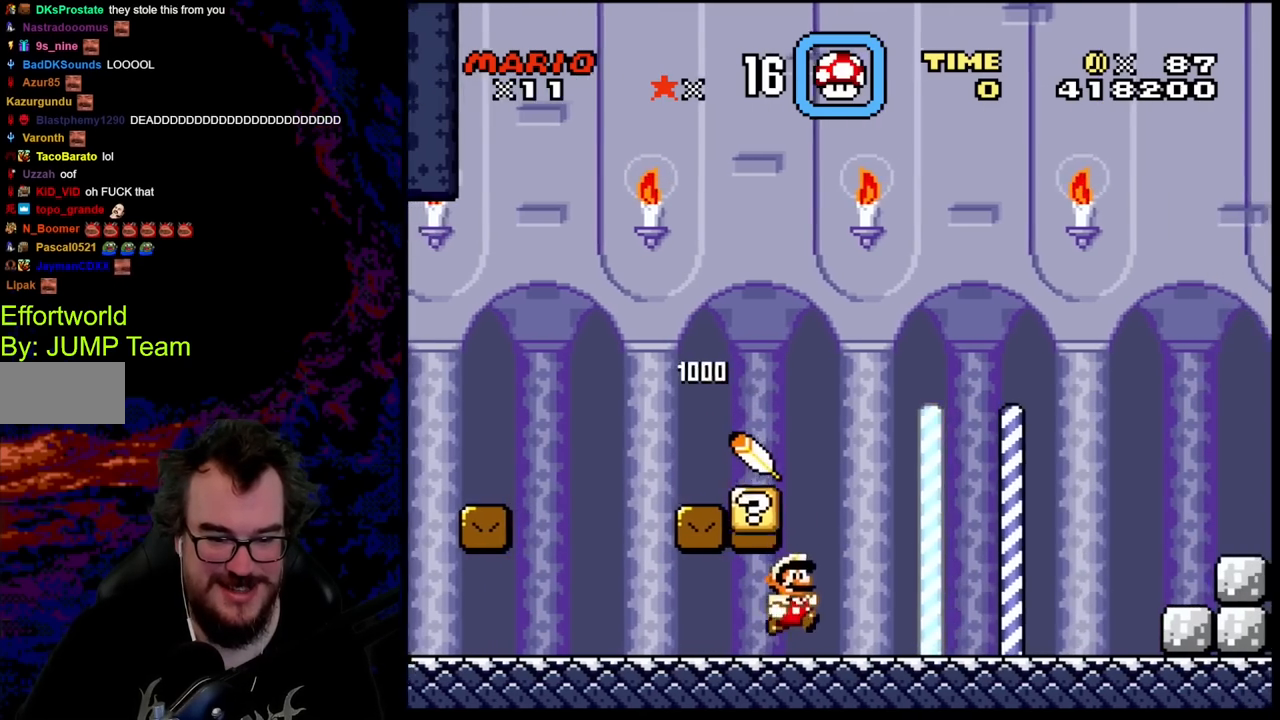
{"buttons": ["B", "Y", "DPAD_LEFT"], "events": [[50, "B", "up"], [117, "DPAD_DOWN", "down"], [117, "DPAD_LEFT", "down"], [117, "DPAD_RIGHT", "up"], [133, "B", "down"], [133, "DPAD_DOWN", "up"]]}
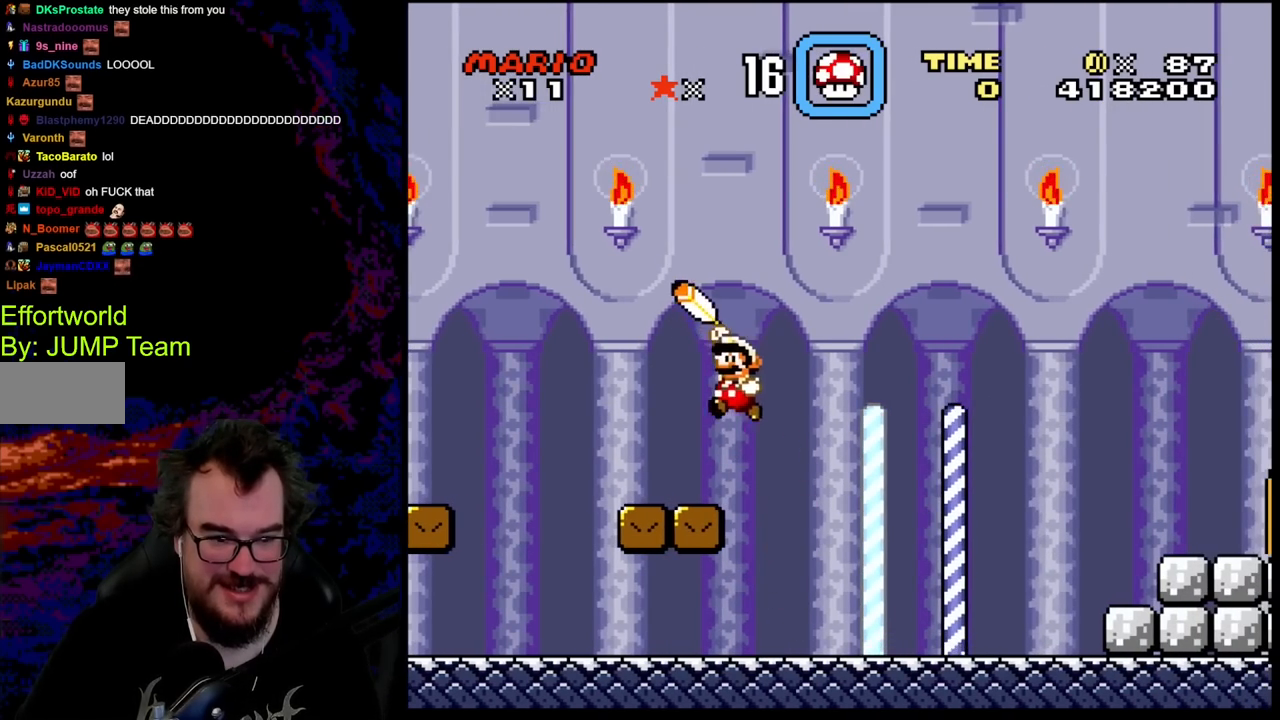
{"buttons": ["Y", "DPAD_RIGHT"], "events": [[17, "DPAD_LEFT", "up"], [217, "B", "up"], [217, "DPAD_RIGHT", "down"]]}
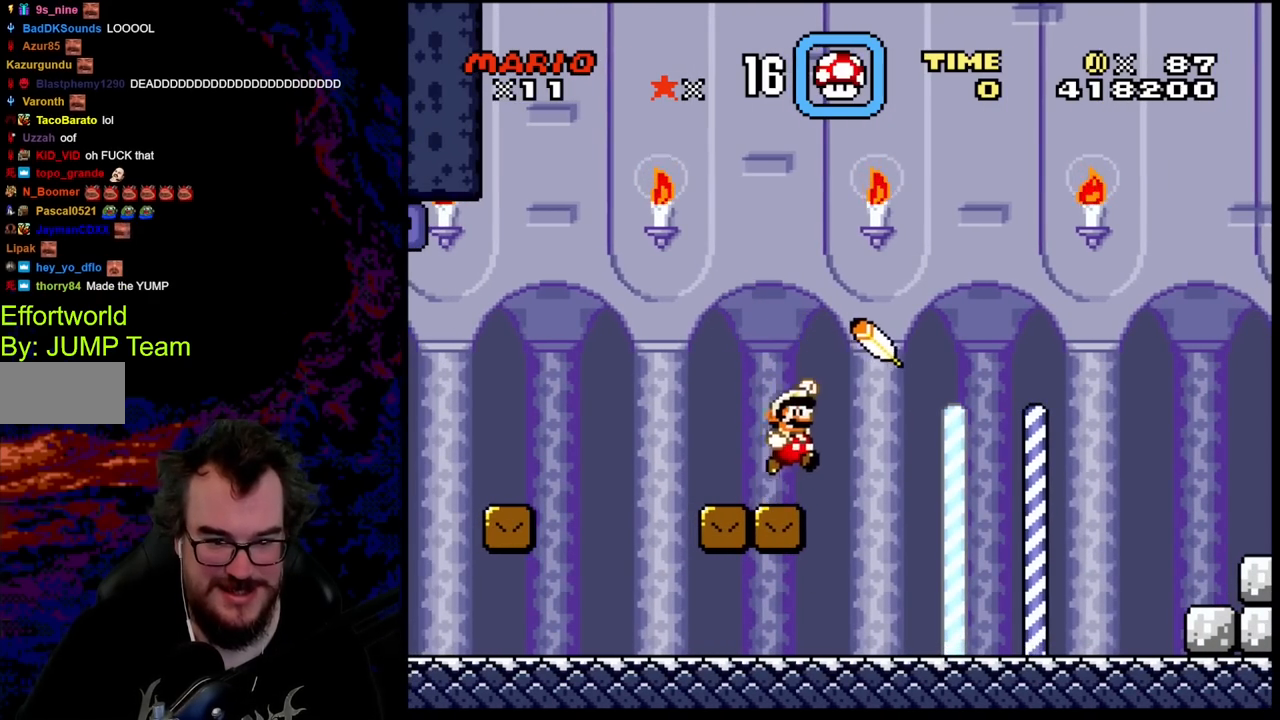
{"buttons": ["B", "Y", "DPAD_RIGHT"], "events": [[17, "B", "down"], [150, "B", "up"], [333, "B", "down"]]}
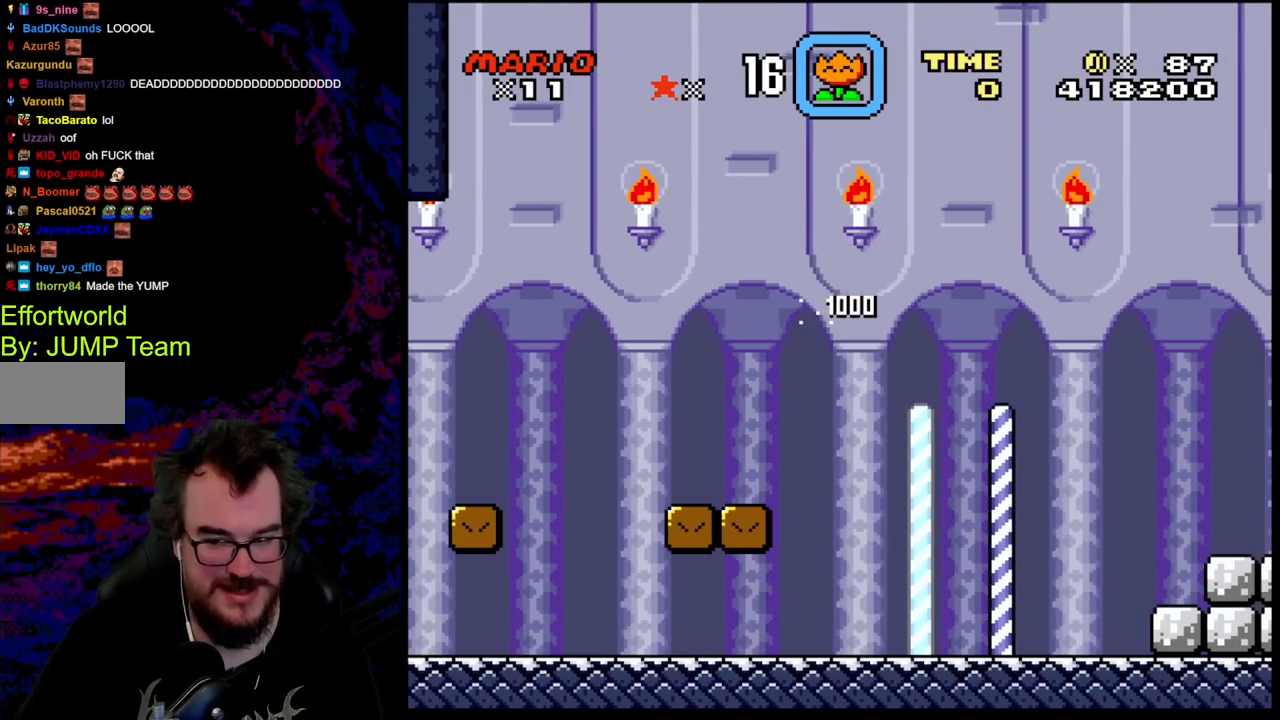
{"buttons": ["B", "Y", "DPAD_RIGHT"], "events": []}
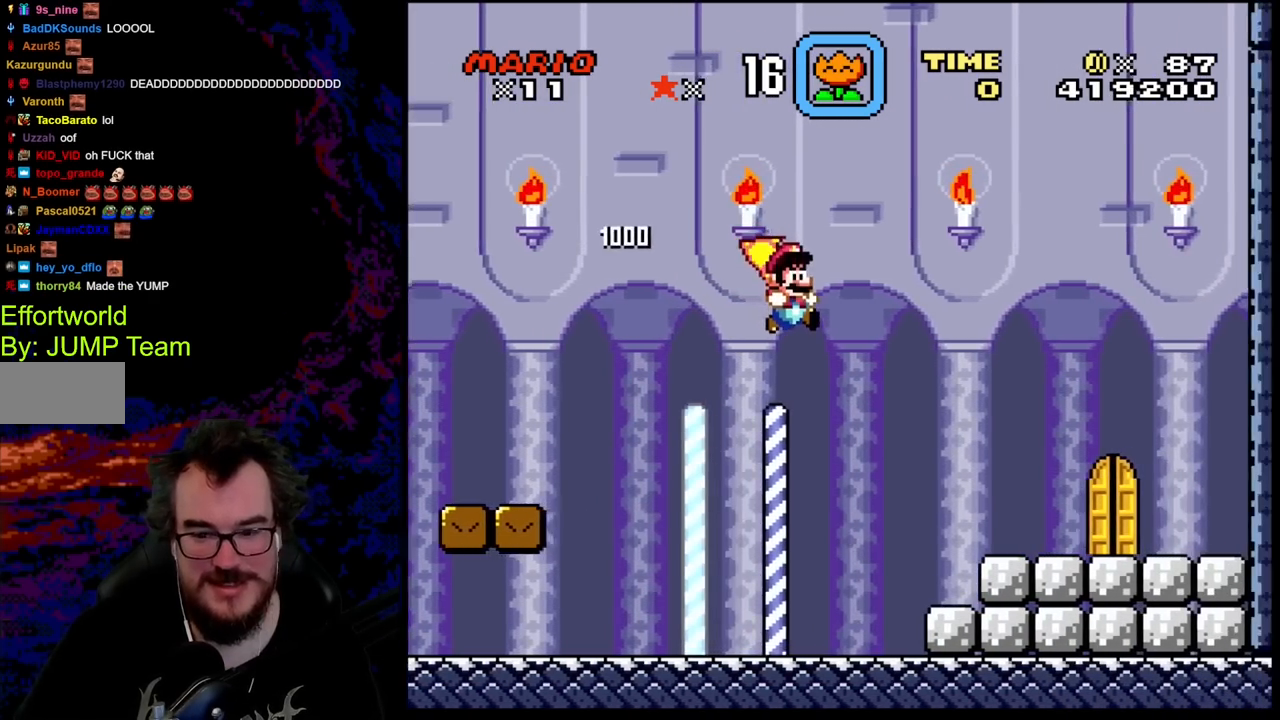
{"buttons": ["Y", "DPAD_RIGHT"], "events": [[333, "B", "up"]]}
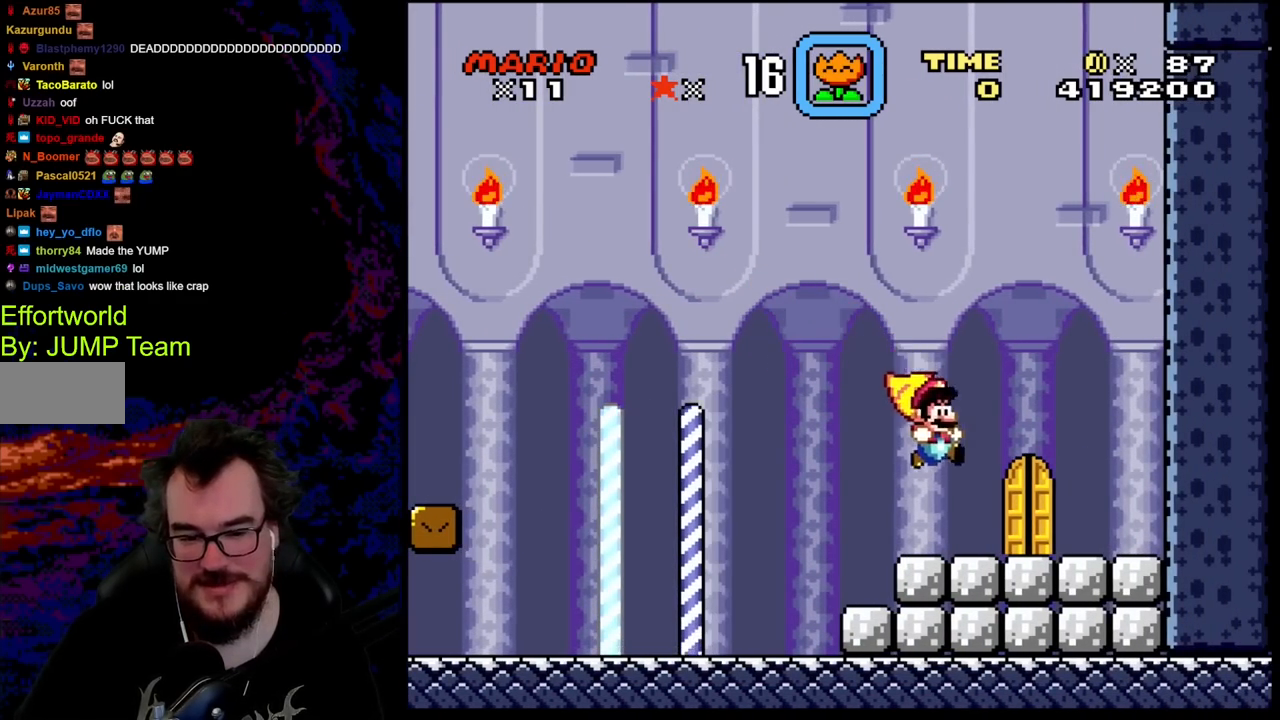
{"buttons": ["Y"], "events": [[217, "DPAD_DOWN", "down"], [250, "DPAD_LEFT", "down"], [250, "DPAD_RIGHT", "up"], [267, "DPAD_DOWN", "up"], [283, "DPAD_UP", "down"], [383, "DPAD_LEFT", "up"], [483, "DPAD_UP", "up"]]}
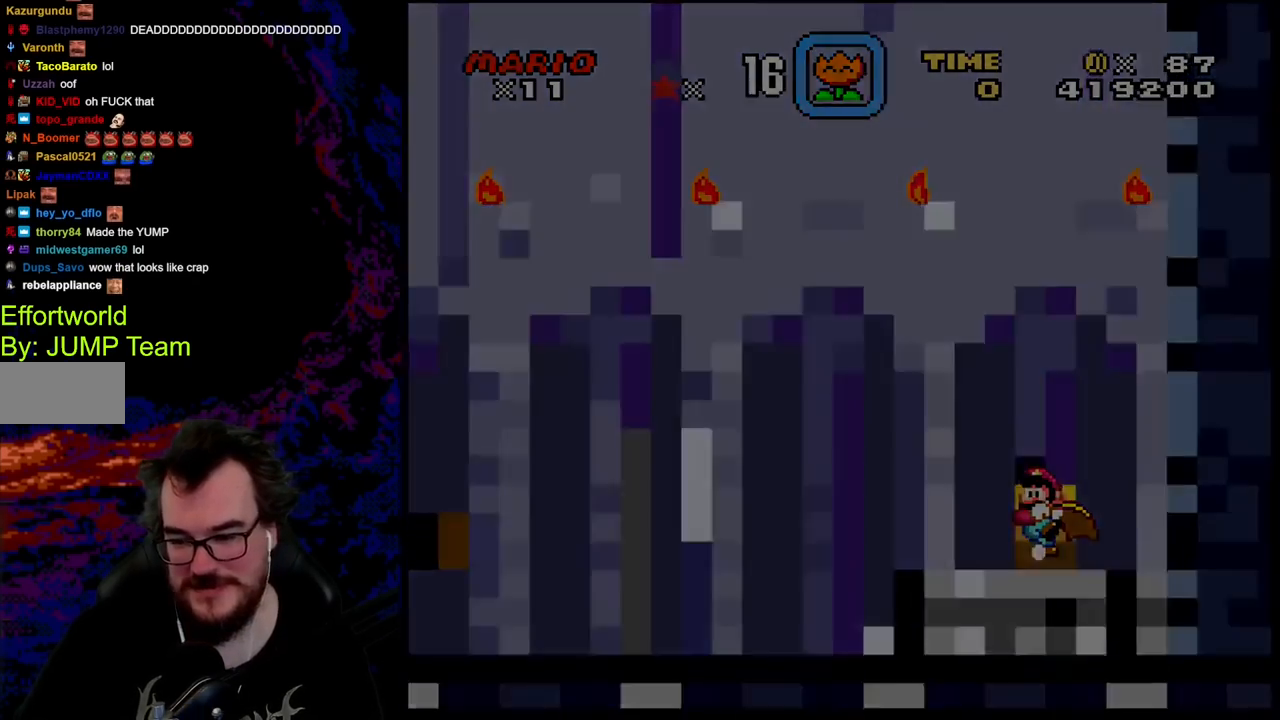
{"buttons": ["Y"], "events": []}
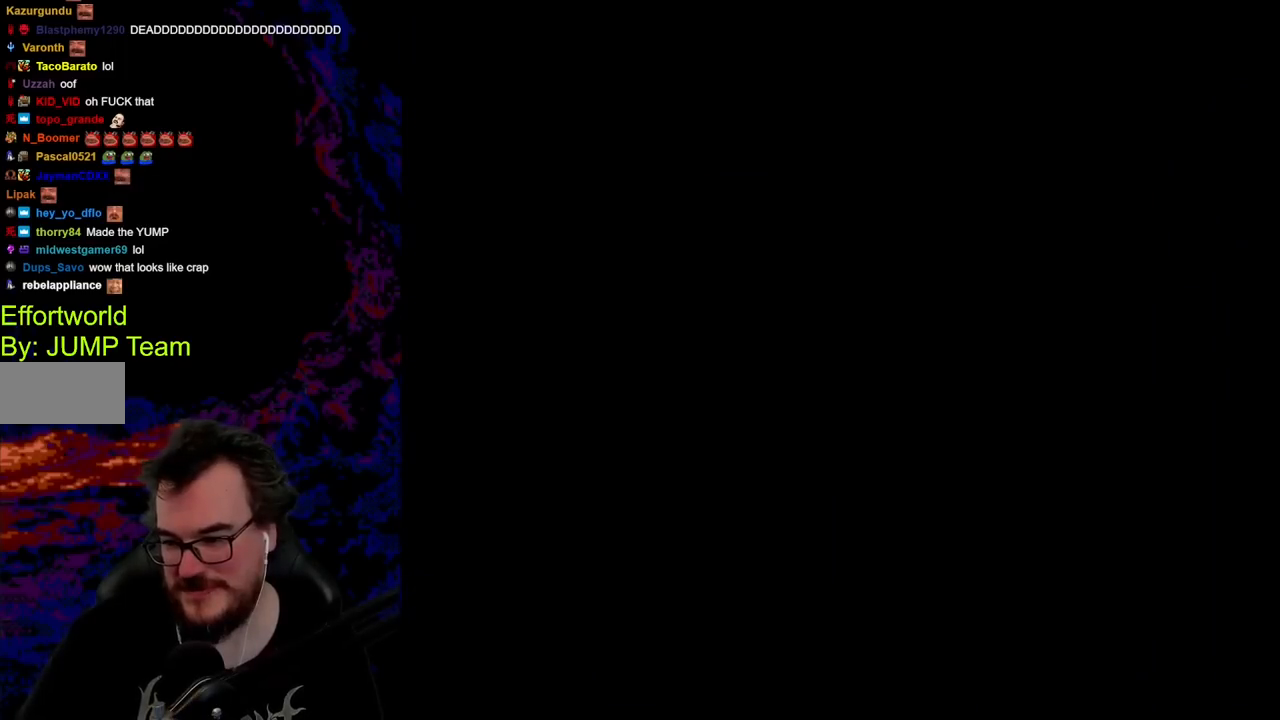
{"buttons": ["Y"], "events": []}
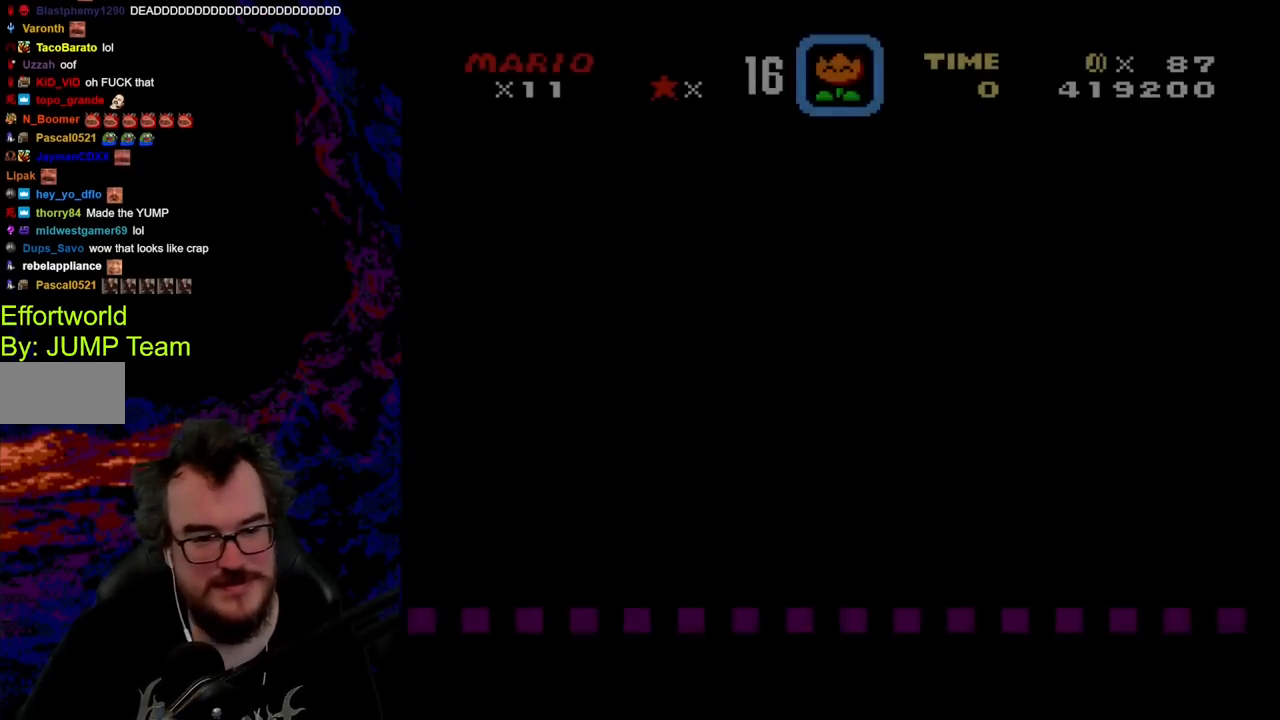
{"buttons": ["Y"], "events": []}
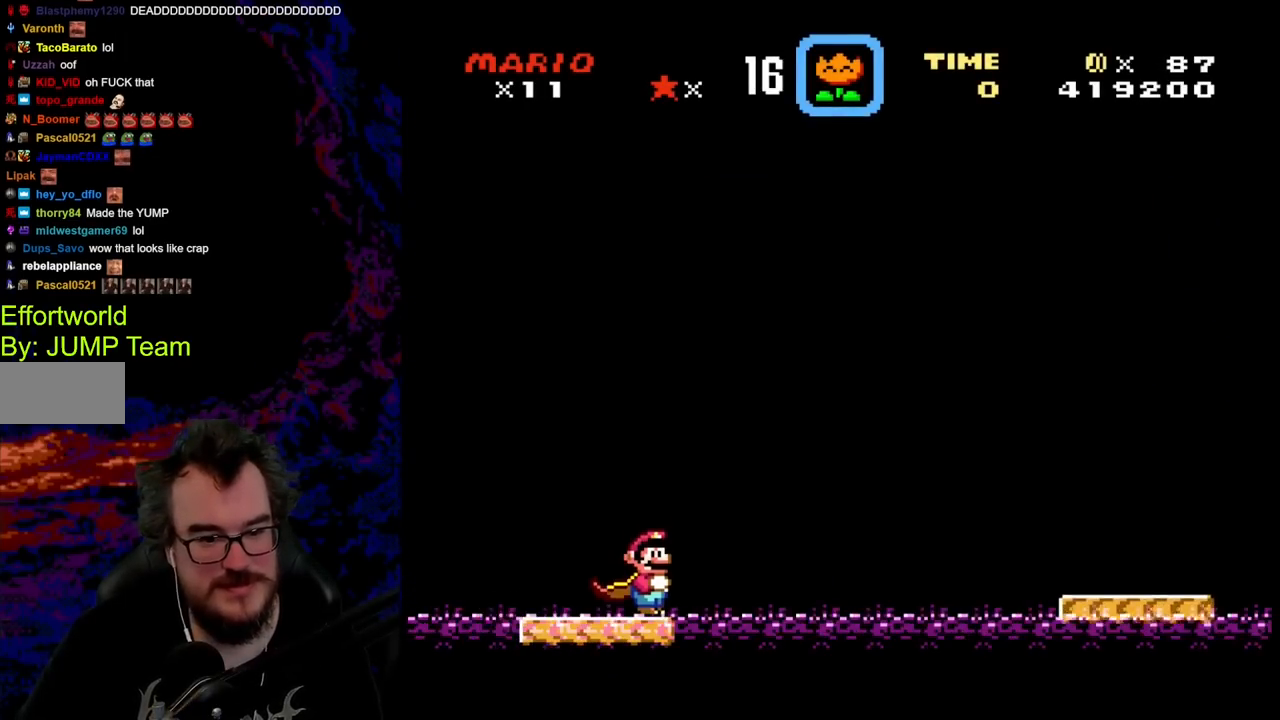
{"buttons": ["Y"], "events": []}
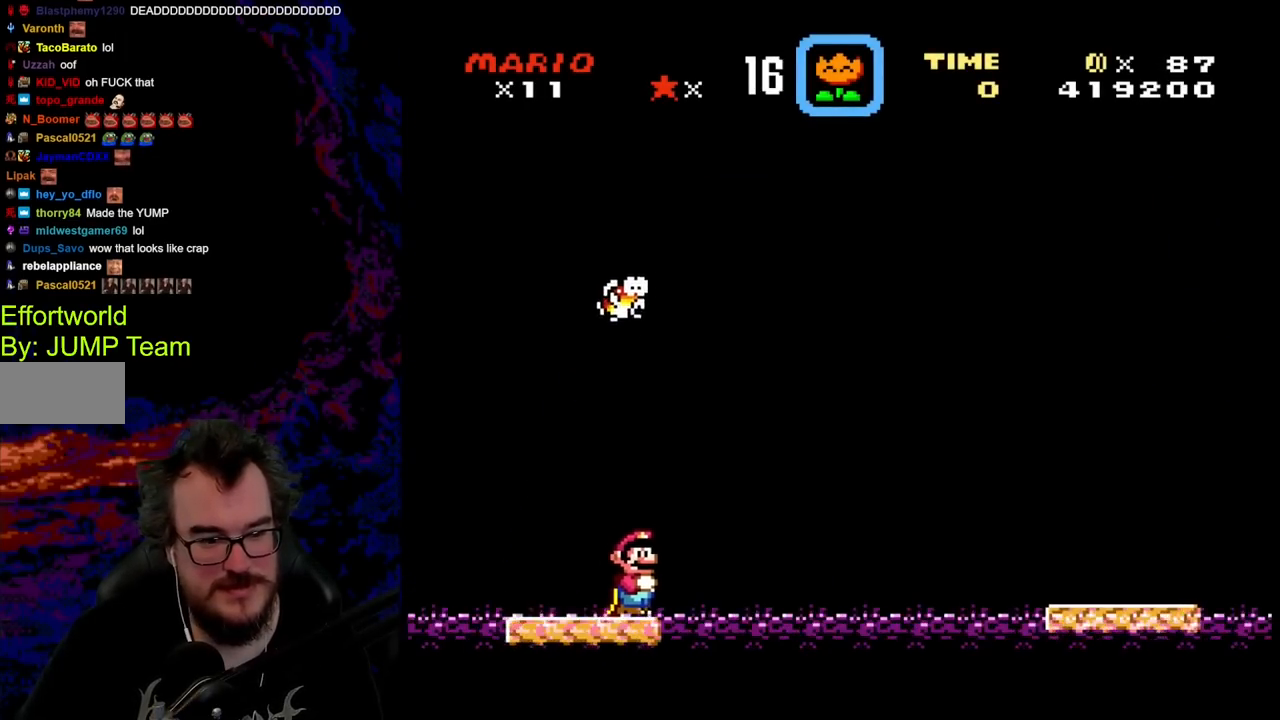
{"buttons": ["Y"], "events": []}
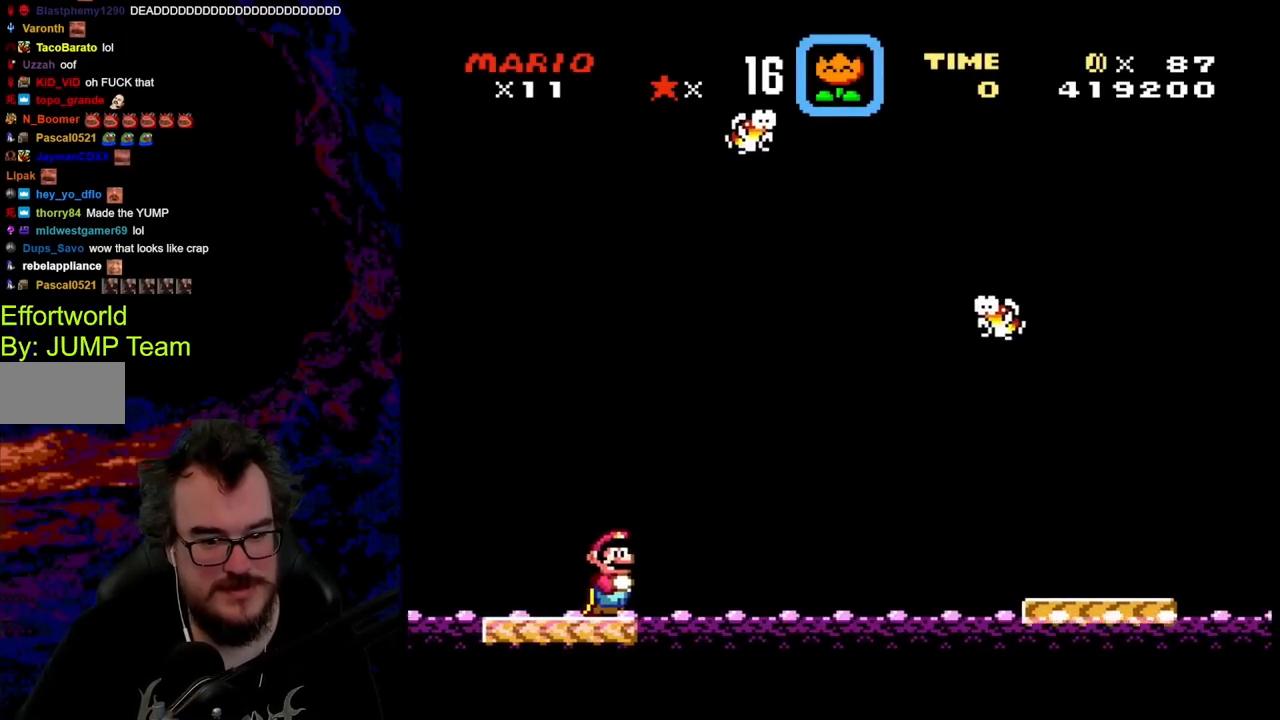
{"buttons": ["B", "Y", "DPAD_RIGHT"], "events": [[183, "DPAD_RIGHT", "down"], [250, "B", "down"]]}
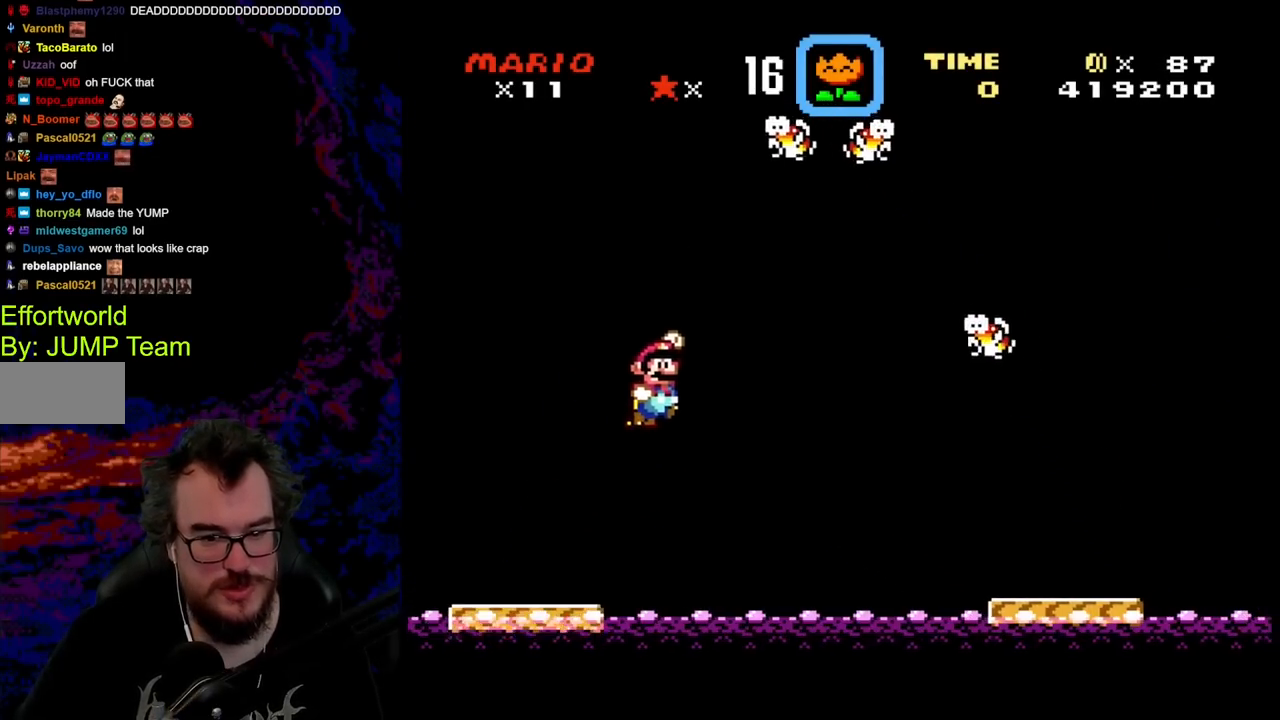
{"buttons": ["B", "Y", "DPAD_LEFT"], "events": [[483, "DPAD_LEFT", "down"], [483, "DPAD_RIGHT", "up"]]}
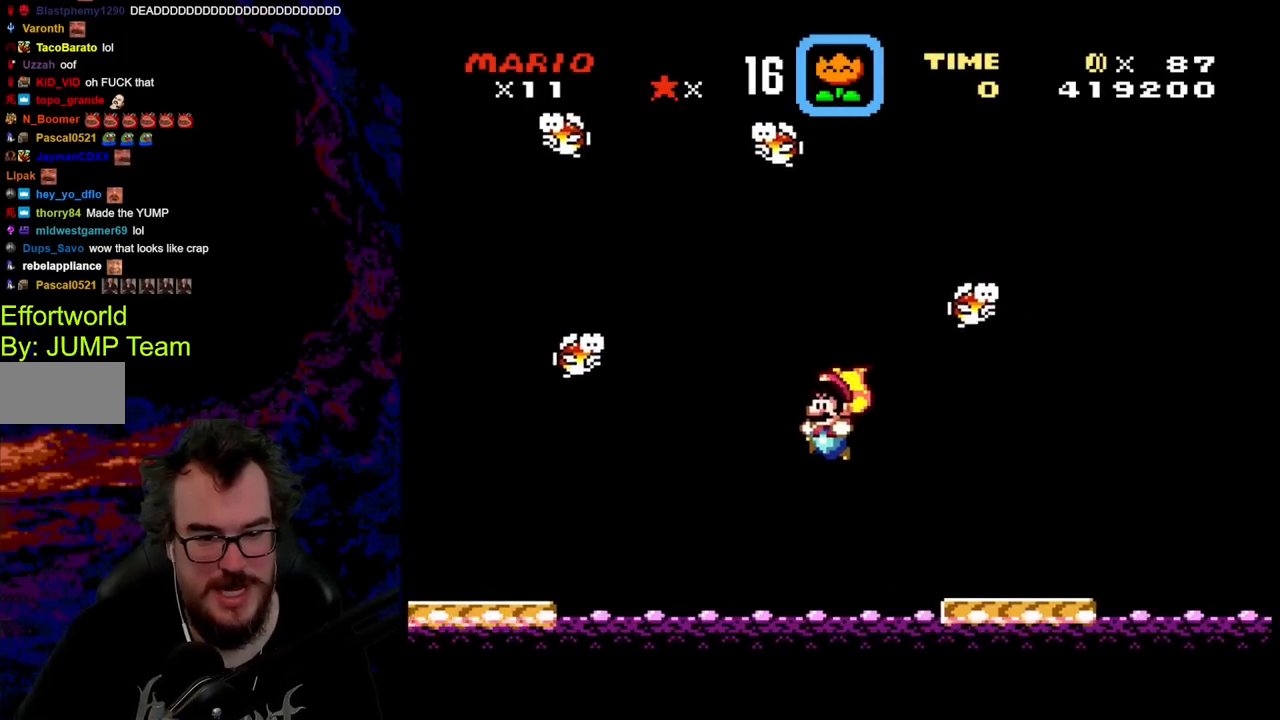
{"buttons": ["B", "Y", "DPAD_LEFT"], "events": [[50, "DPAD_UP", "down"], [83, "DPAD_LEFT", "up"], [83, "DPAD_RIGHT", "down"], [83, "DPAD_UP", "up"], [450, "DPAD_LEFT", "down"], [450, "DPAD_RIGHT", "up"], [450, "DPAD_UP", "down"], [483, "DPAD_UP", "up"]]}
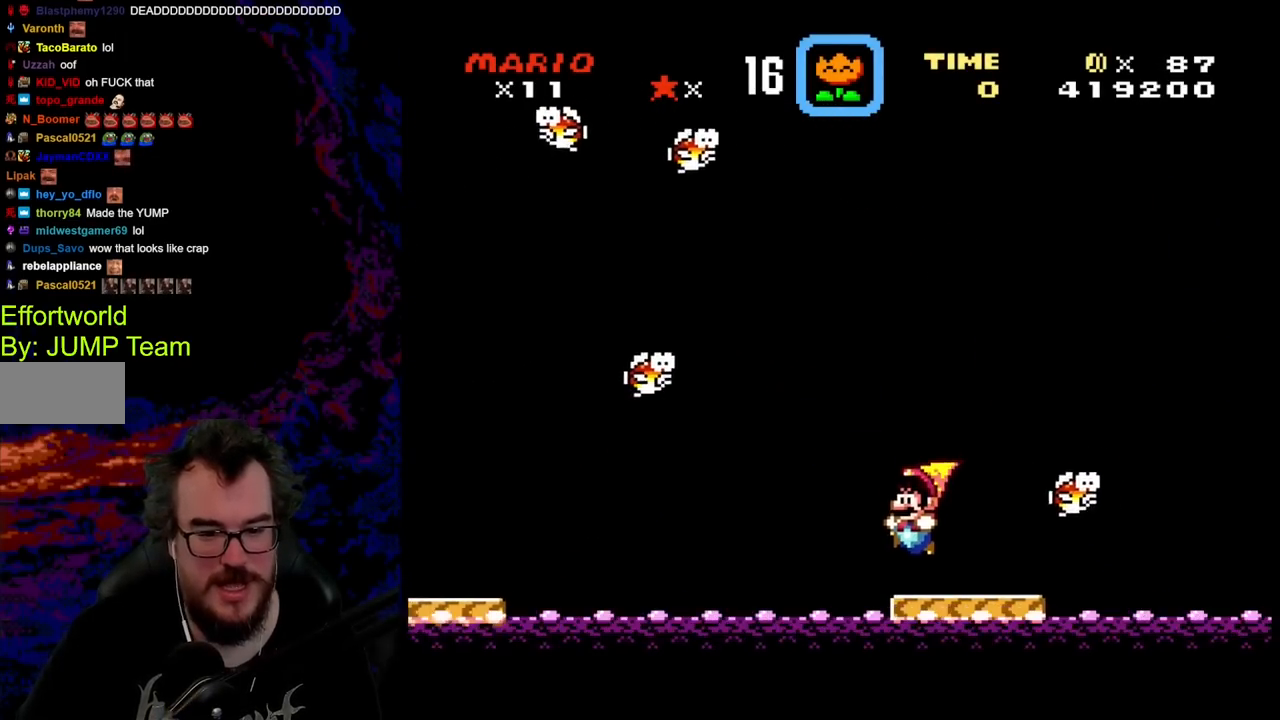
{"buttons": ["Y"], "events": [[83, "DPAD_LEFT", "up"], [117, "B", "up"]]}
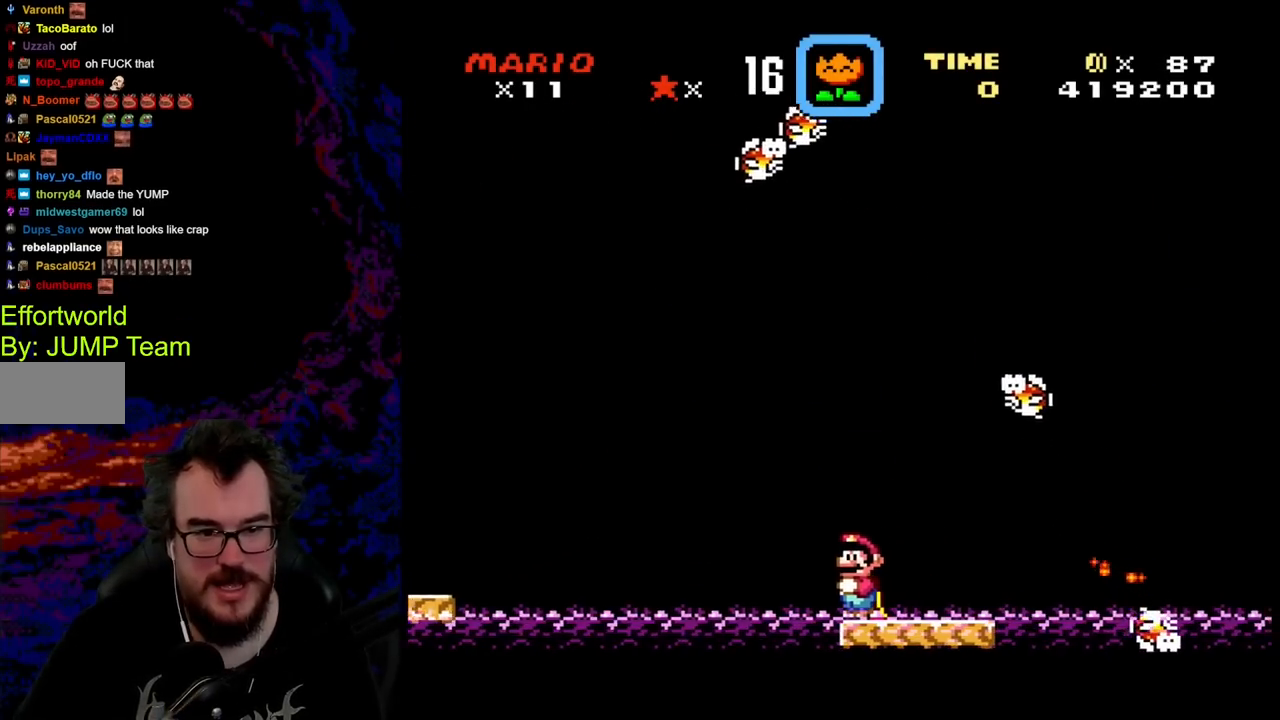
{"buttons": ["Y"], "events": [[300, "DPAD_RIGHT", "down"], [400, "DPAD_RIGHT", "up"]]}
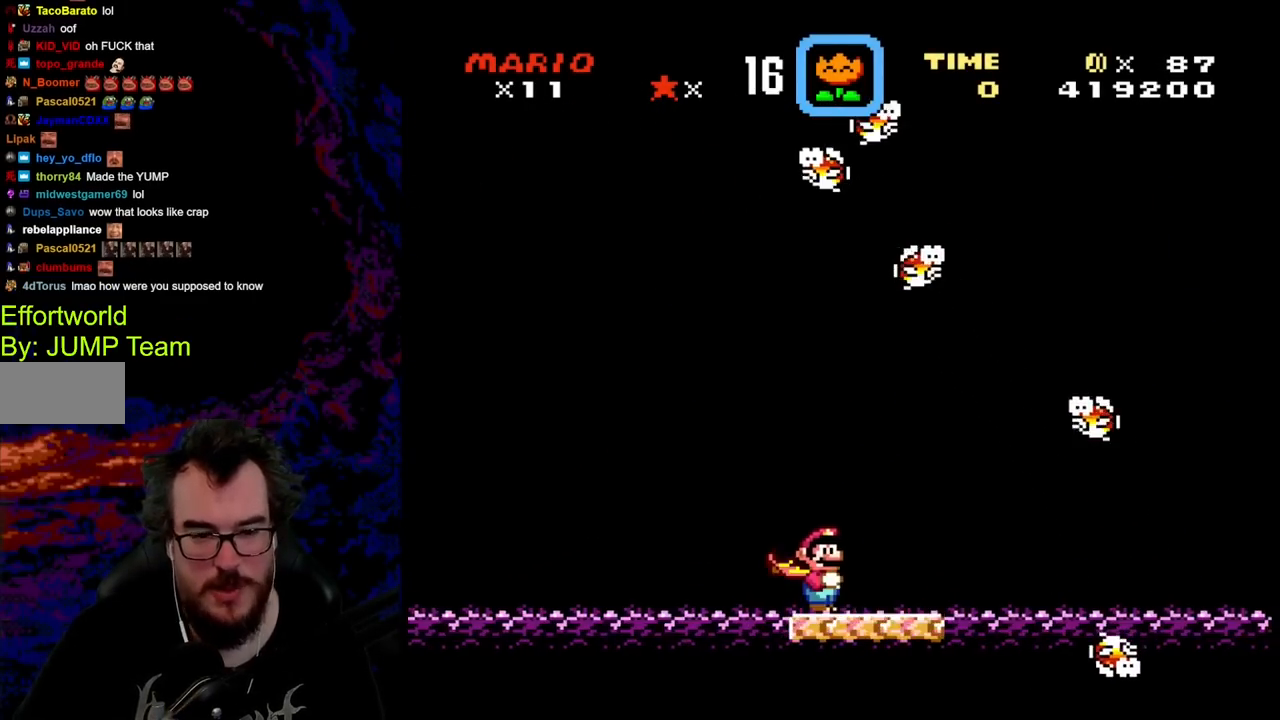
{"buttons": ["Y"], "events": []}
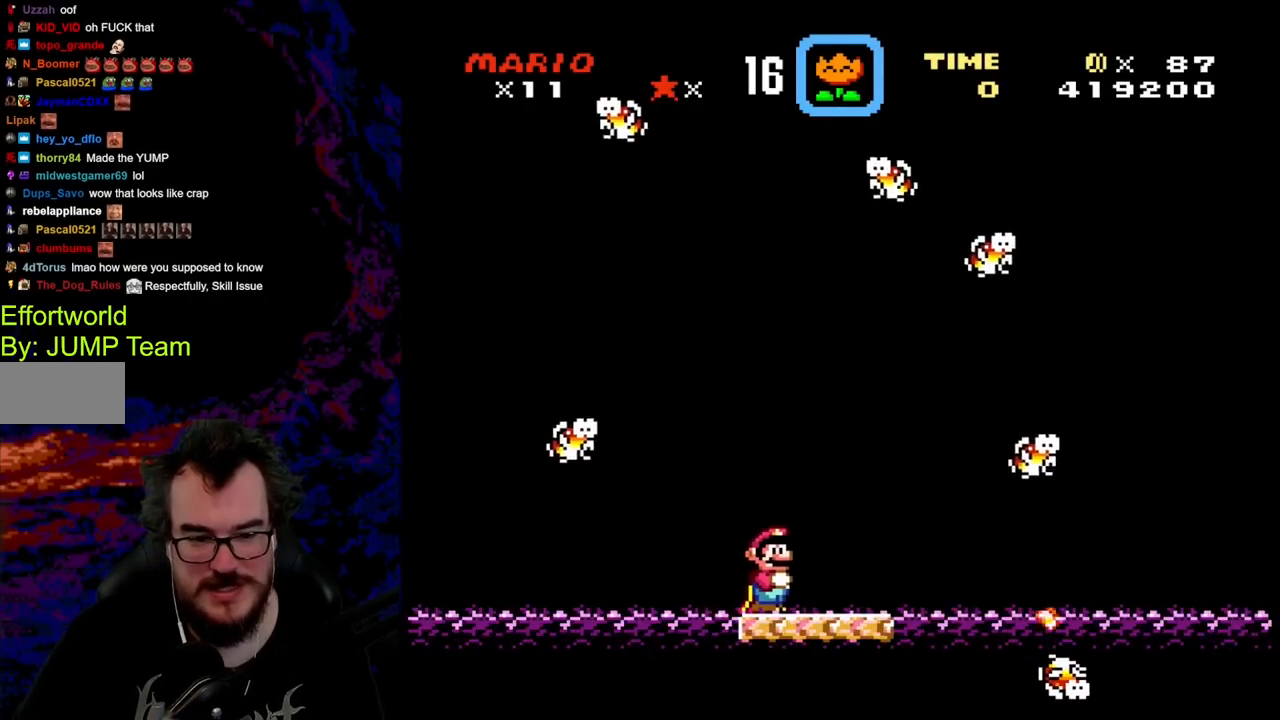
{"buttons": ["Y"], "events": []}
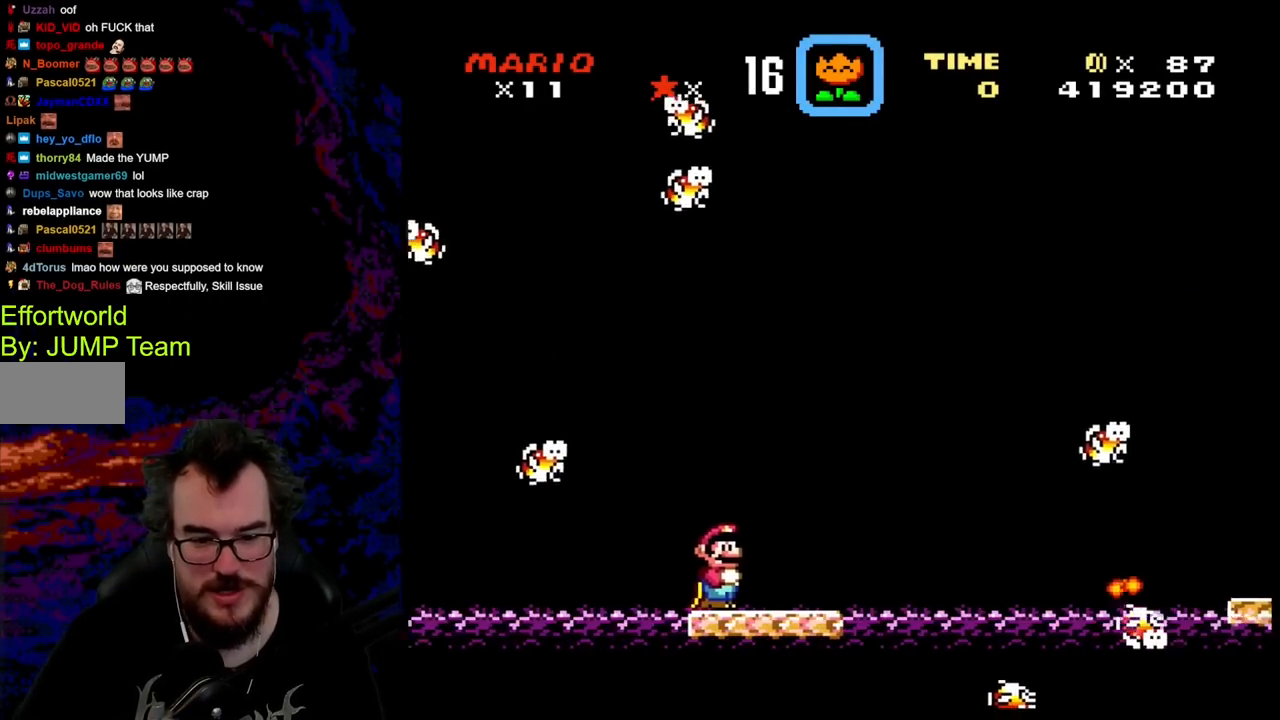
{"buttons": ["Y"], "events": []}